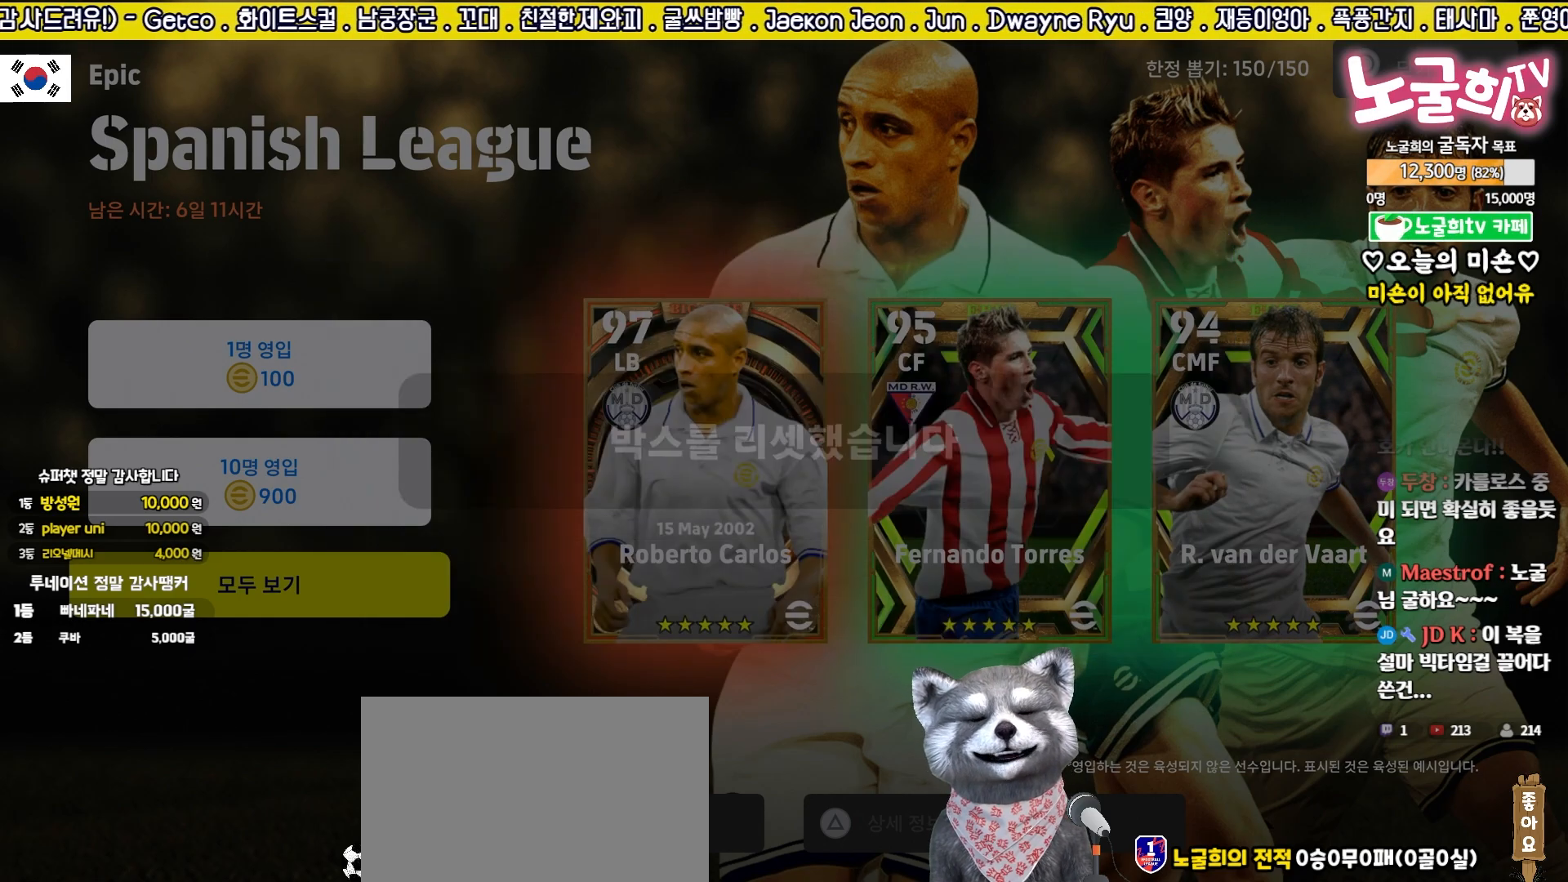
Gameplay with a controller (PlayStation layout); each line is a JSON object with the inputs held at the frame after it. "events" lists button and stick changes between this image and that frame as [ms after this image, input, new state], when the widget could be followed in between. Not read: right_stick.
{"buttons": ["SQUARE"], "left_stick": "center", "events": [[33, "SQUARE", "up"], [117, "SQUARE", "down"], [200, "SQUARE", "up"], [300, "SQUARE", "down"], [383, "SQUARE", "up"], [483, "SQUARE", "down"]]}
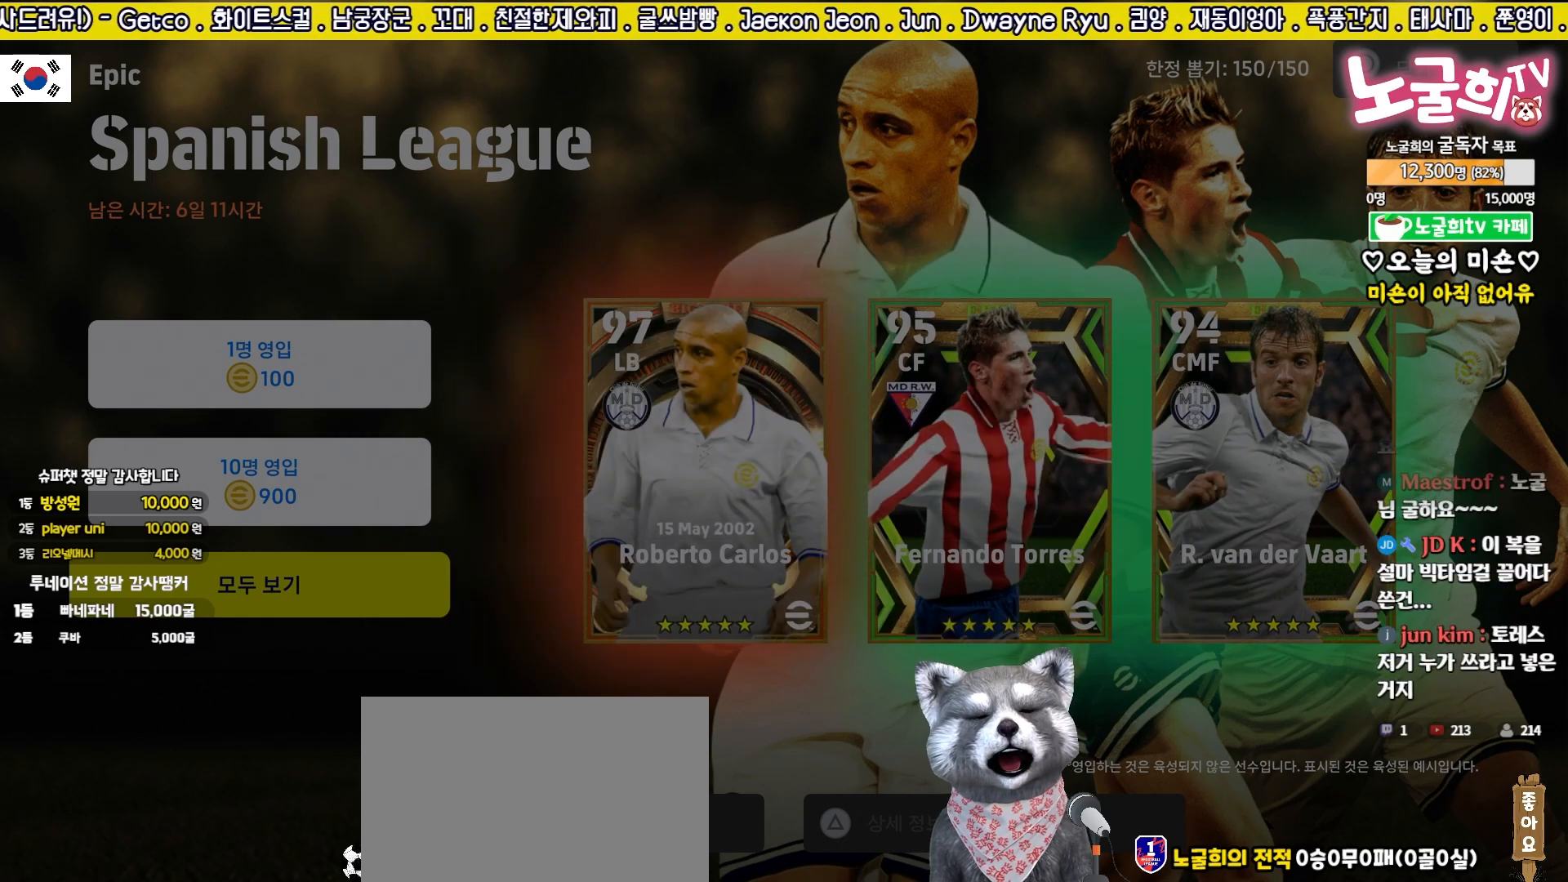
{"buttons": [], "left_stick": "center", "events": [[50, "SQUARE", "up"], [150, "SQUARE", "down"], [233, "SQUARE", "up"], [333, "SQUARE", "down"], [400, "SQUARE", "up"]]}
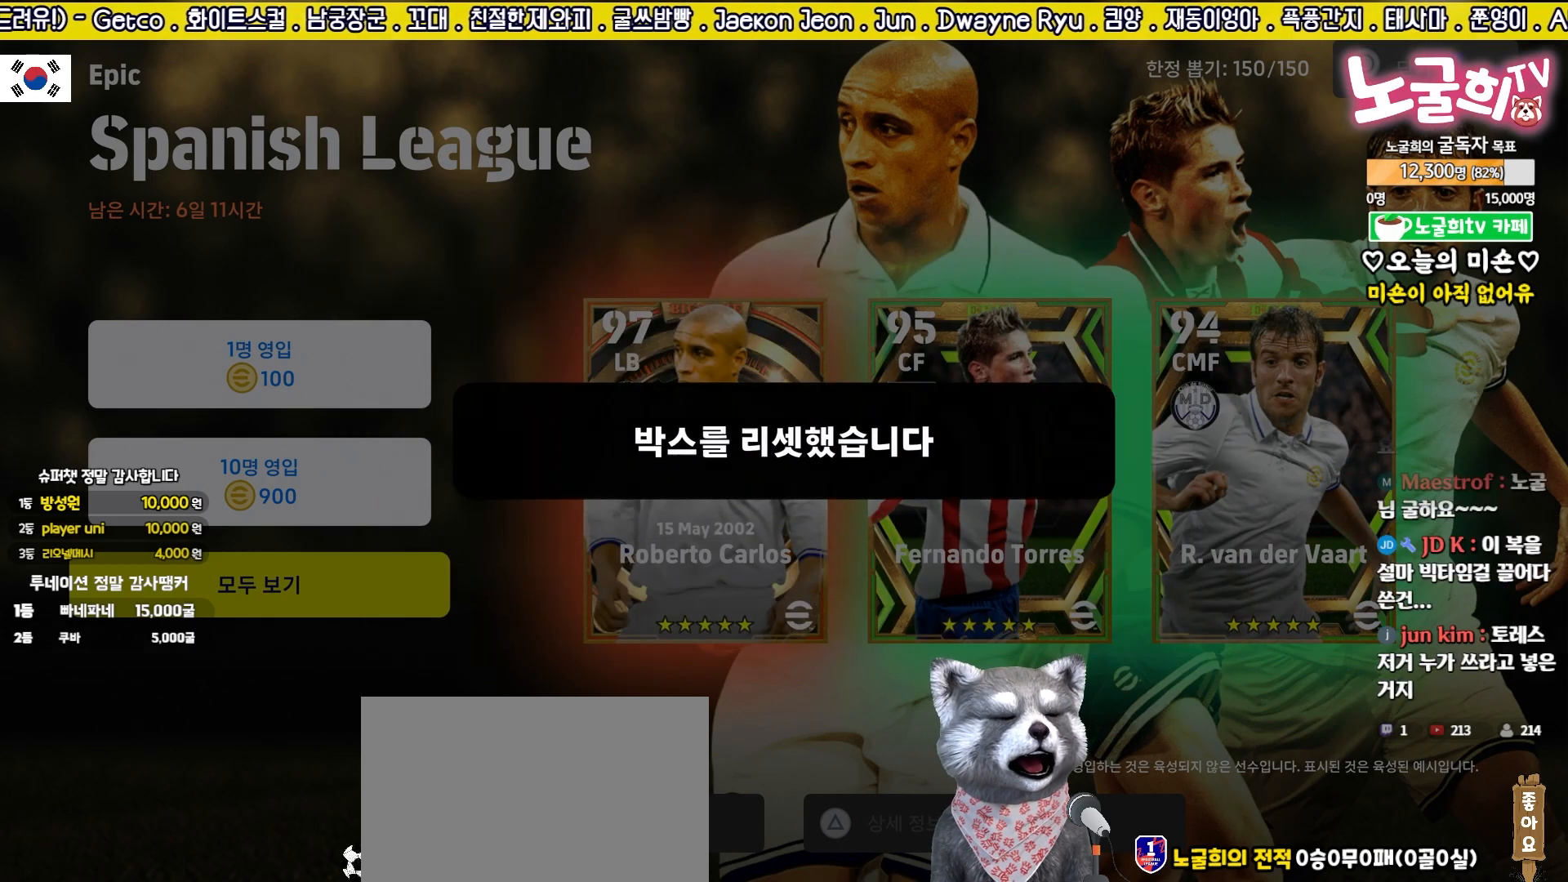
{"buttons": [], "left_stick": "center", "events": [[250, "DPAD_UP", "down"], [367, "DPAD_UP", "up"], [400, "CROSS", "down"], [483, "CROSS", "up"]]}
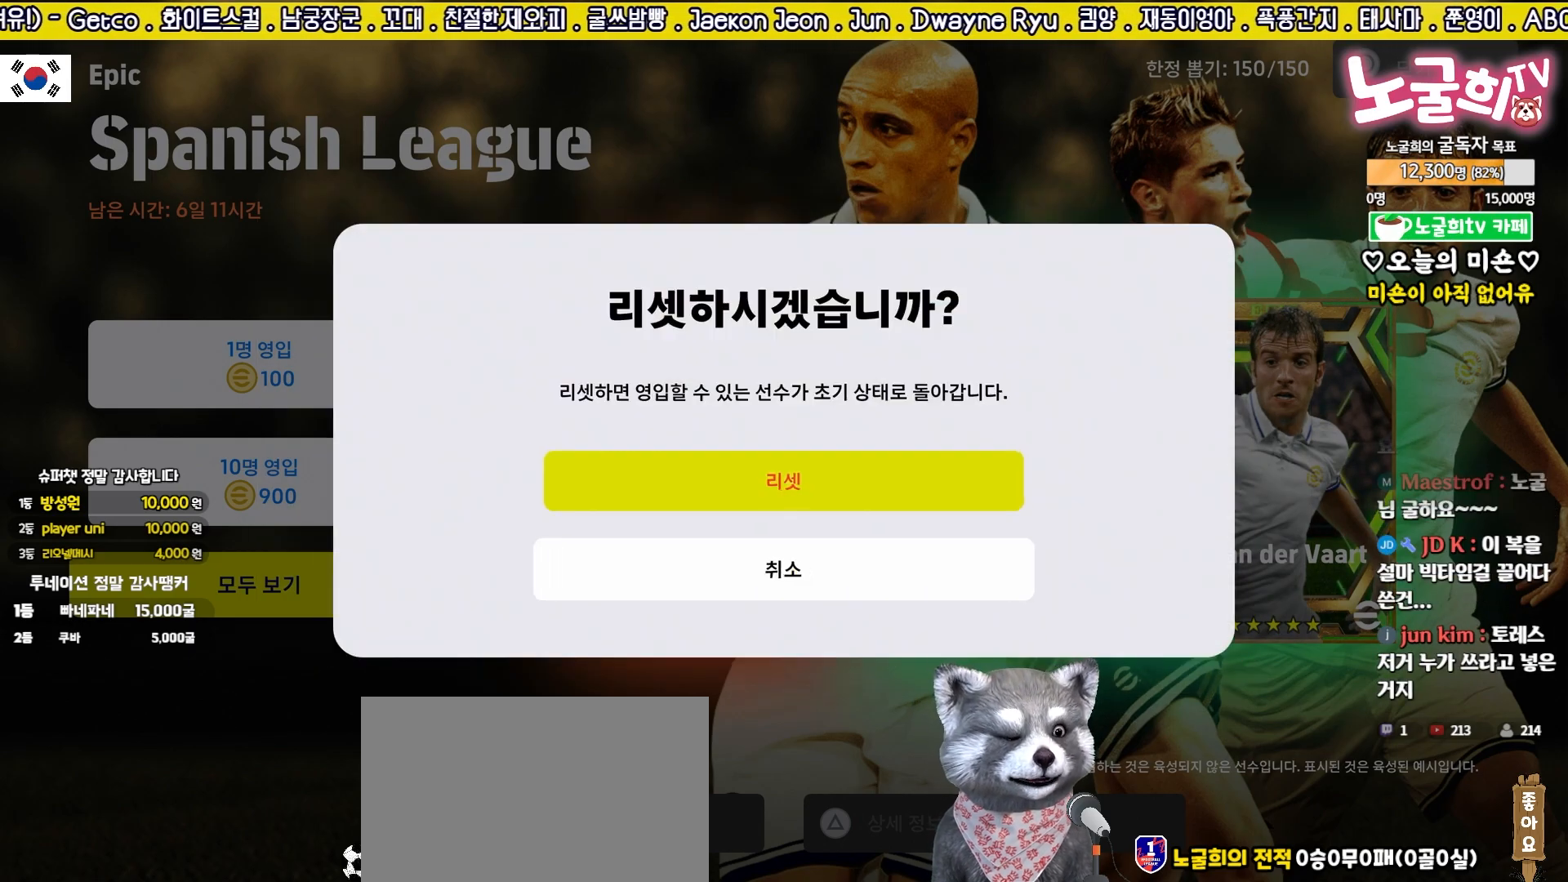
{"buttons": ["SQUARE"], "left_stick": "center", "events": [[117, "SQUARE", "down"], [200, "SQUARE", "up"], [317, "SQUARE", "down"], [400, "SQUARE", "up"], [483, "SQUARE", "down"]]}
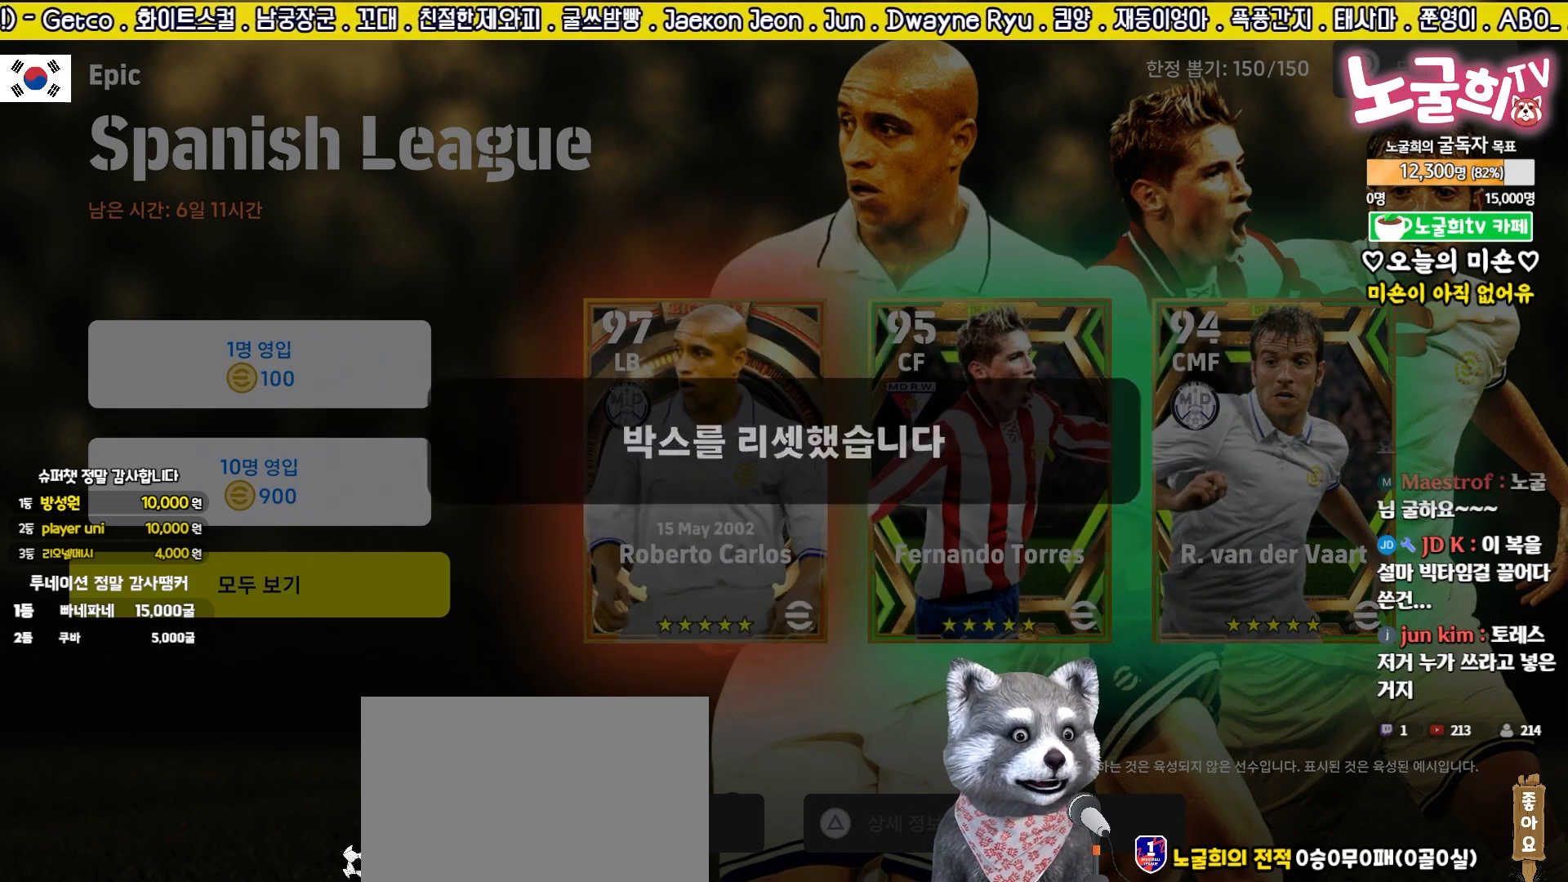
{"buttons": [], "left_stick": "center", "events": [[67, "SQUARE", "up"], [150, "SQUARE", "down"], [233, "SQUARE", "up"], [350, "SQUARE", "down"], [433, "SQUARE", "up"]]}
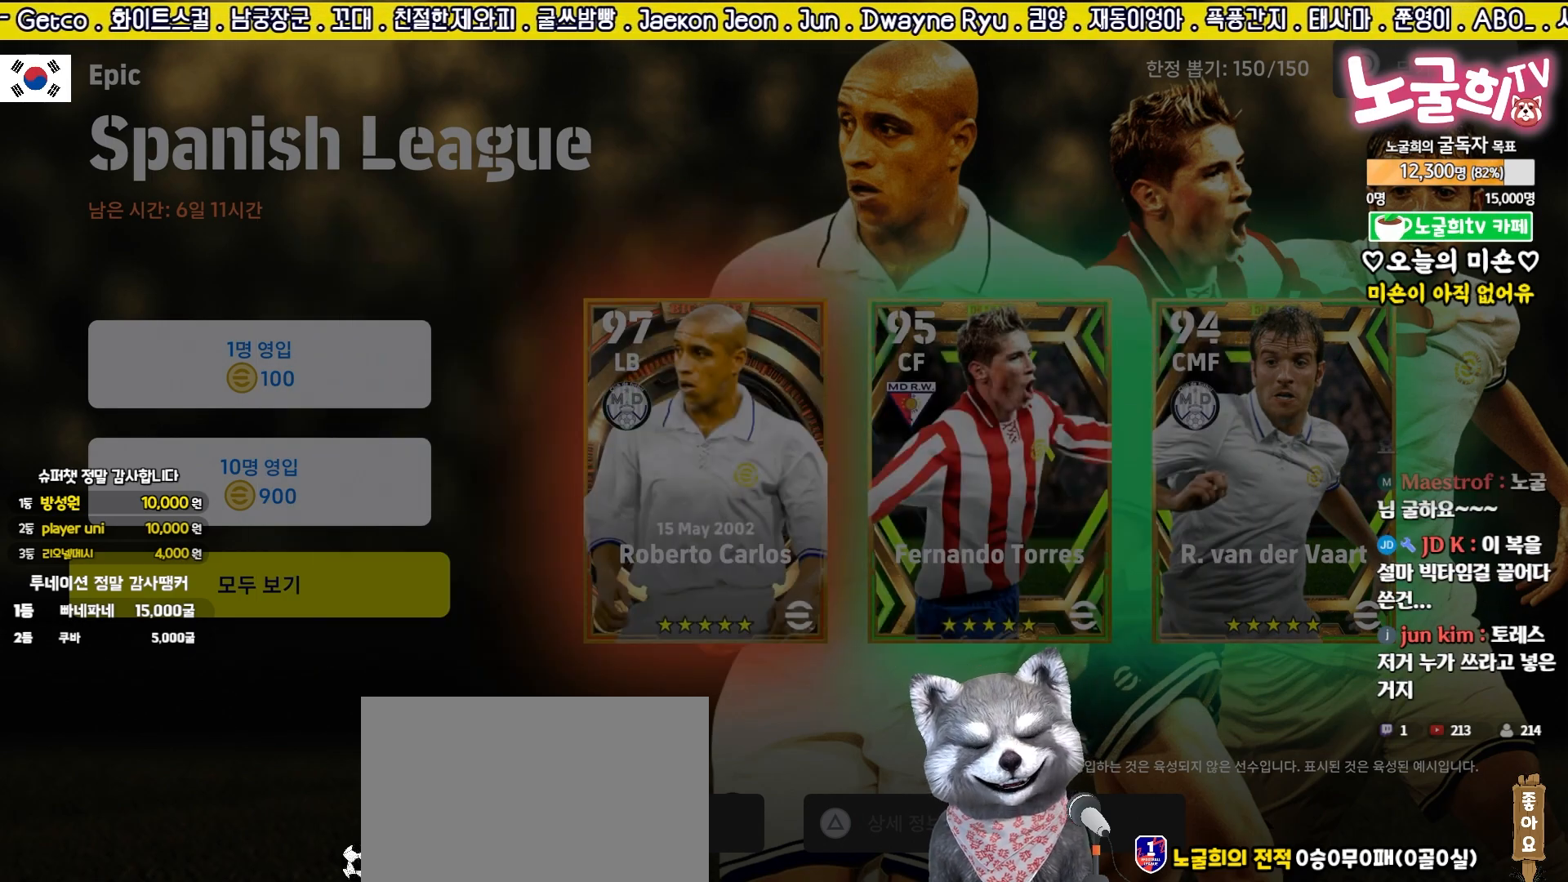
{"buttons": [], "left_stick": "center", "events": [[33, "SQUARE", "down"], [117, "SQUARE", "up"], [217, "SQUARE", "down"], [317, "SQUARE", "up"], [400, "SQUARE", "down"], [483, "SQUARE", "up"]]}
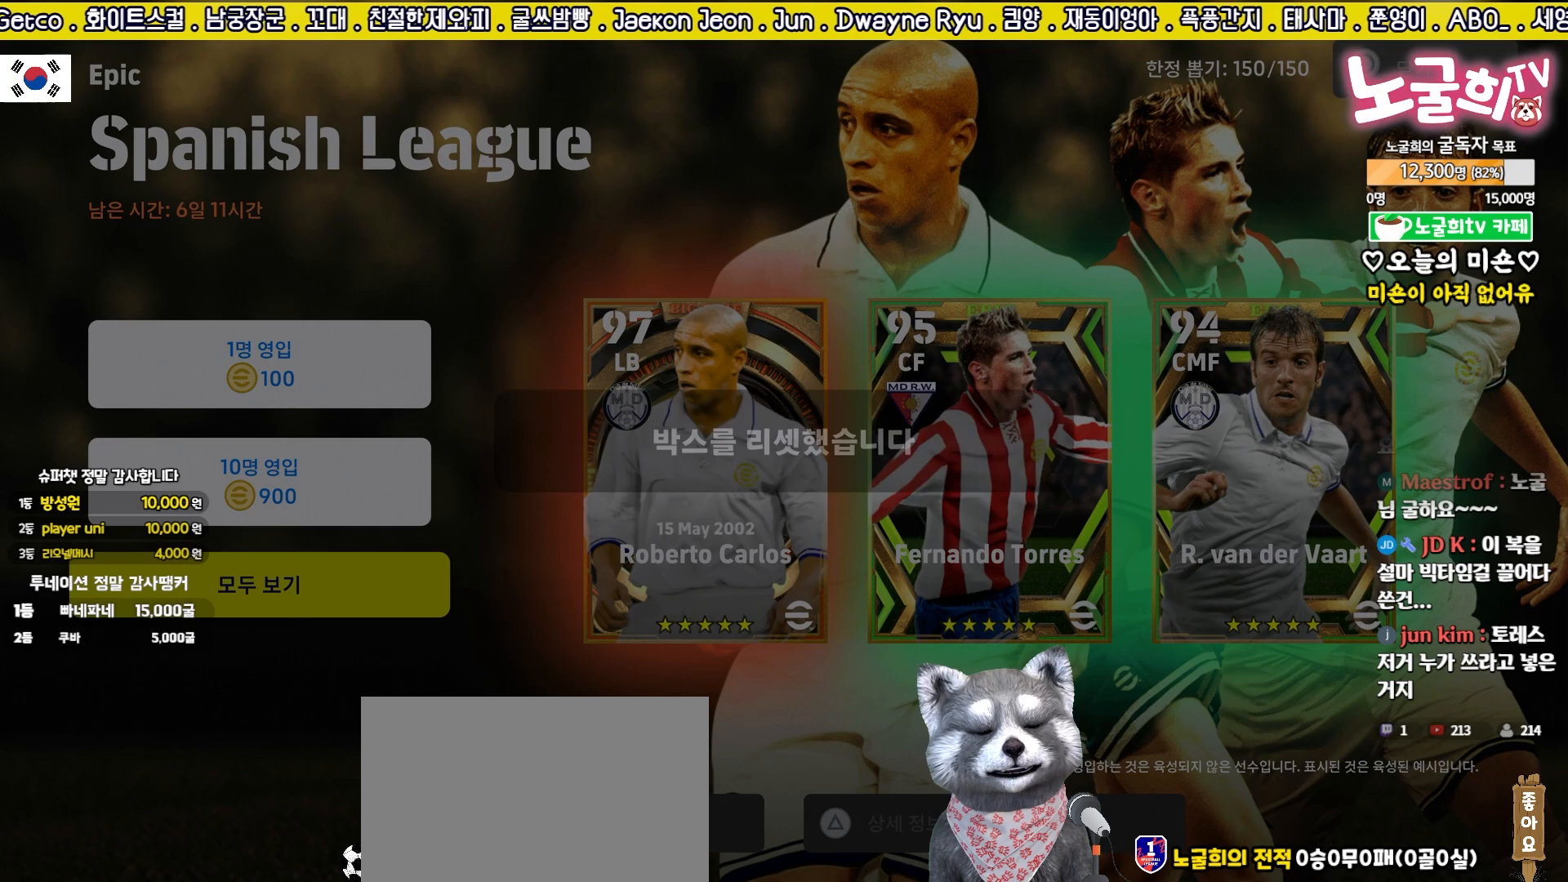
{"buttons": ["DPAD_UP"], "left_stick": "center", "events": [[83, "SQUARE", "down"], [183, "SQUARE", "up"], [433, "DPAD_UP", "down"]]}
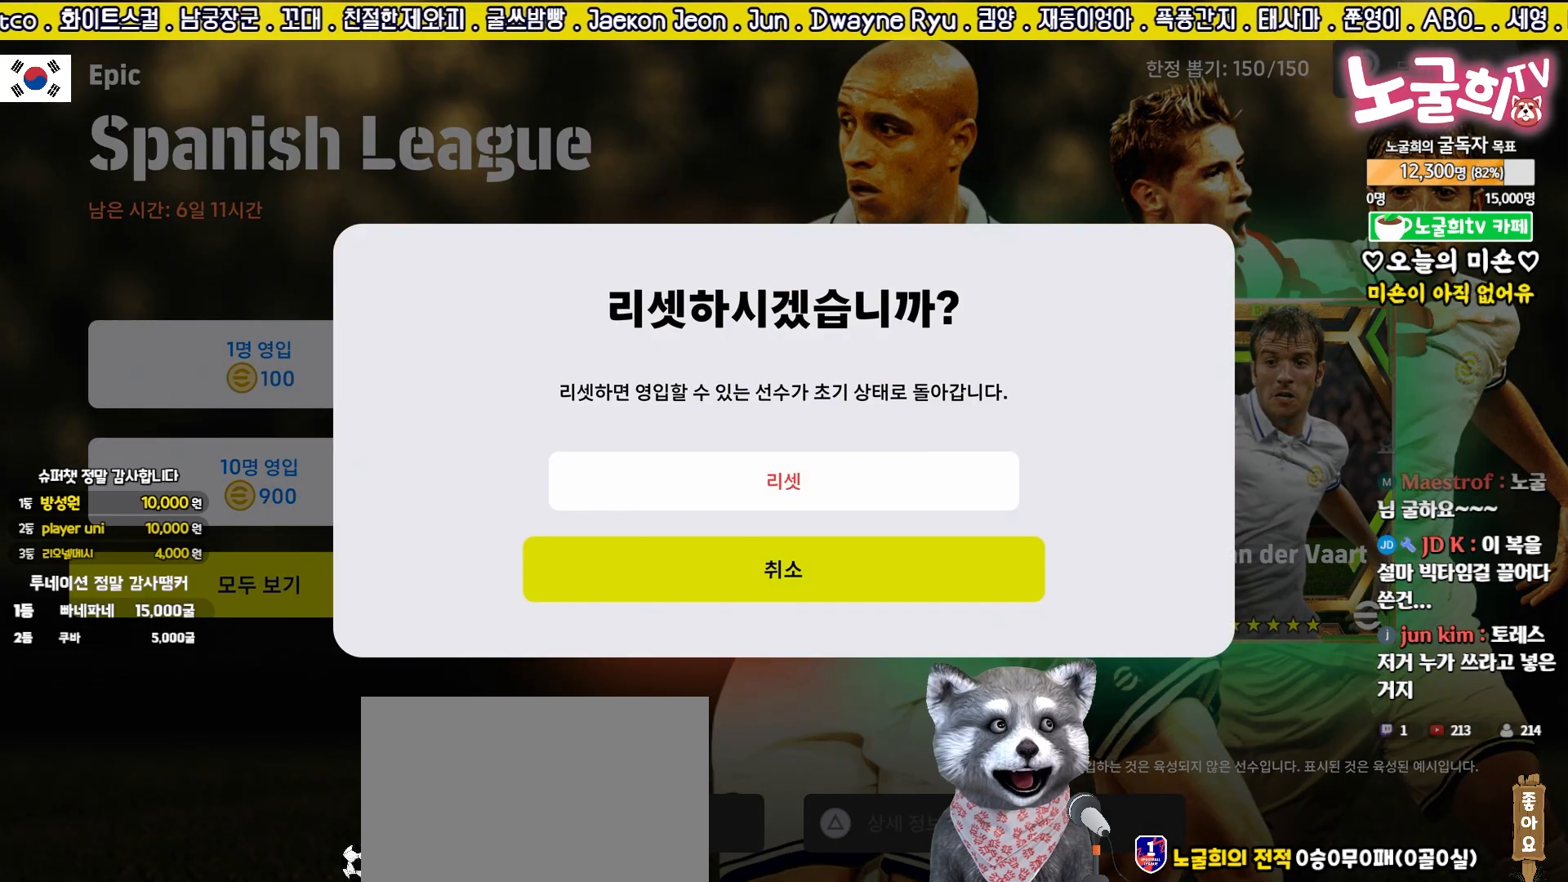
{"buttons": [], "left_stick": "center", "events": [[33, "DPAD_UP", "up"], [67, "CROSS", "down"], [150, "CROSS", "up"], [317, "SQUARE", "down"], [400, "SQUARE", "up"]]}
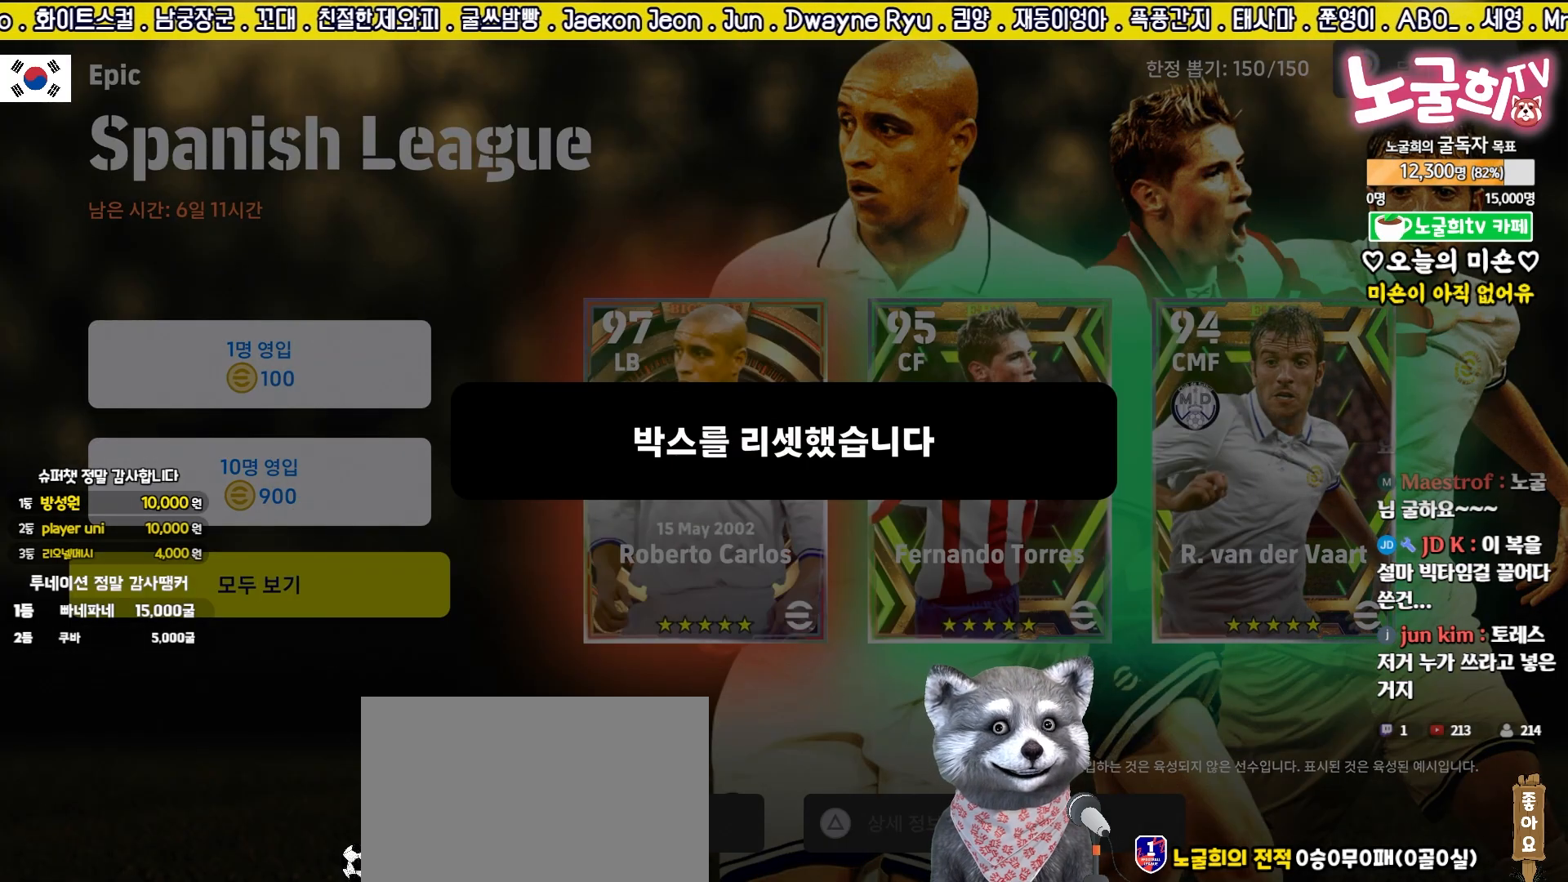
{"buttons": [], "left_stick": "center", "events": [[17, "SQUARE", "down"], [83, "SQUARE", "up"], [200, "SQUARE", "down"], [267, "SQUARE", "up"], [383, "SQUARE", "down"], [450, "SQUARE", "up"]]}
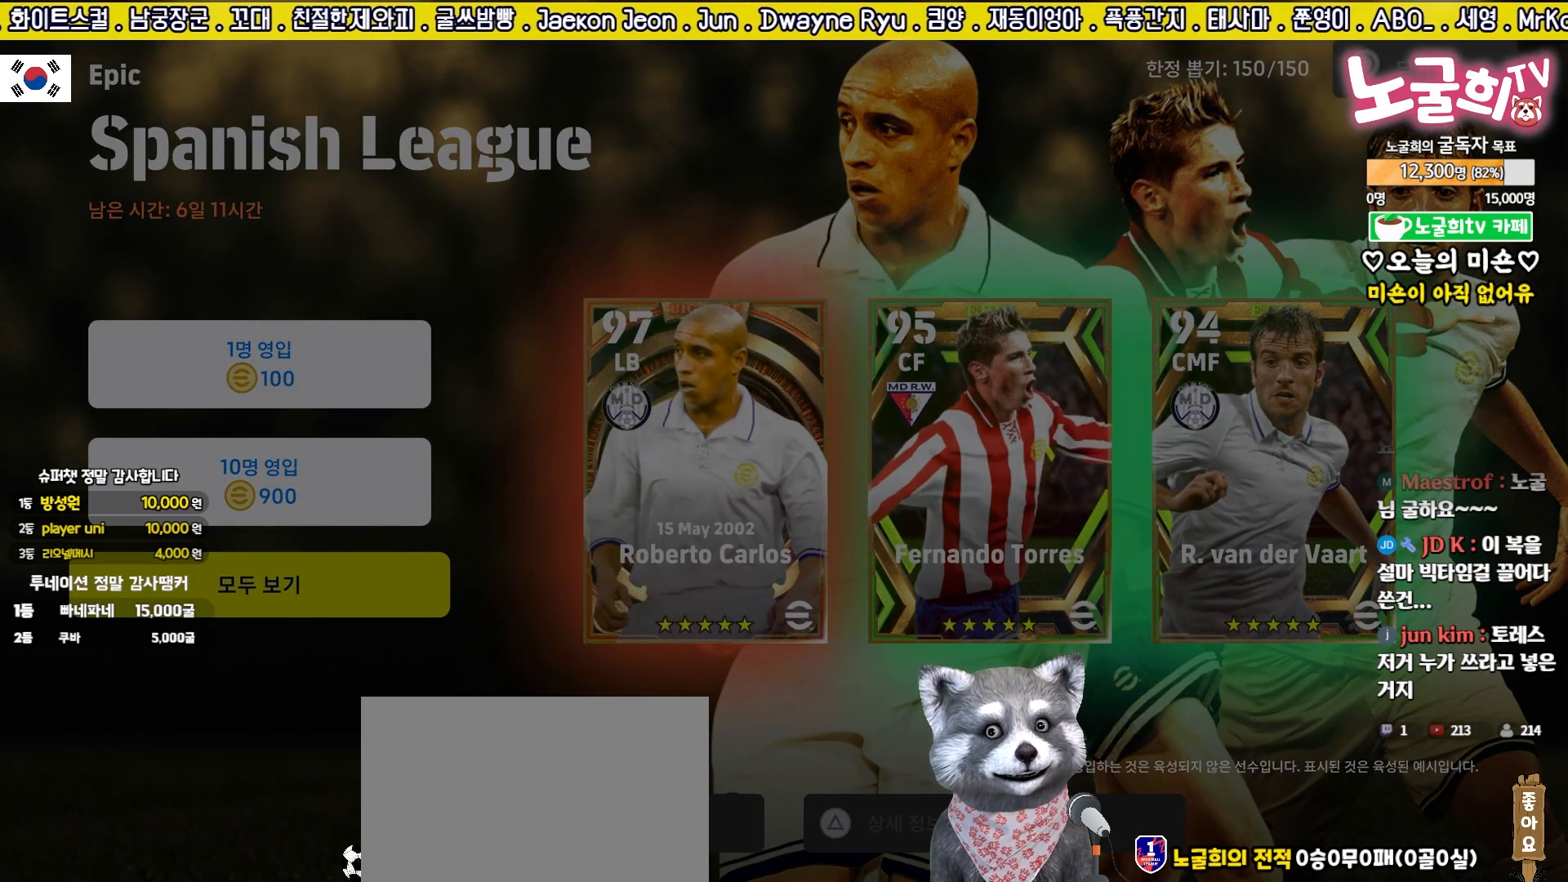
{"buttons": [], "left_stick": "center", "events": [[67, "SQUARE", "down"], [133, "SQUARE", "up"], [233, "SQUARE", "down"], [317, "SQUARE", "up"], [400, "SQUARE", "down"], [500, "SQUARE", "up"]]}
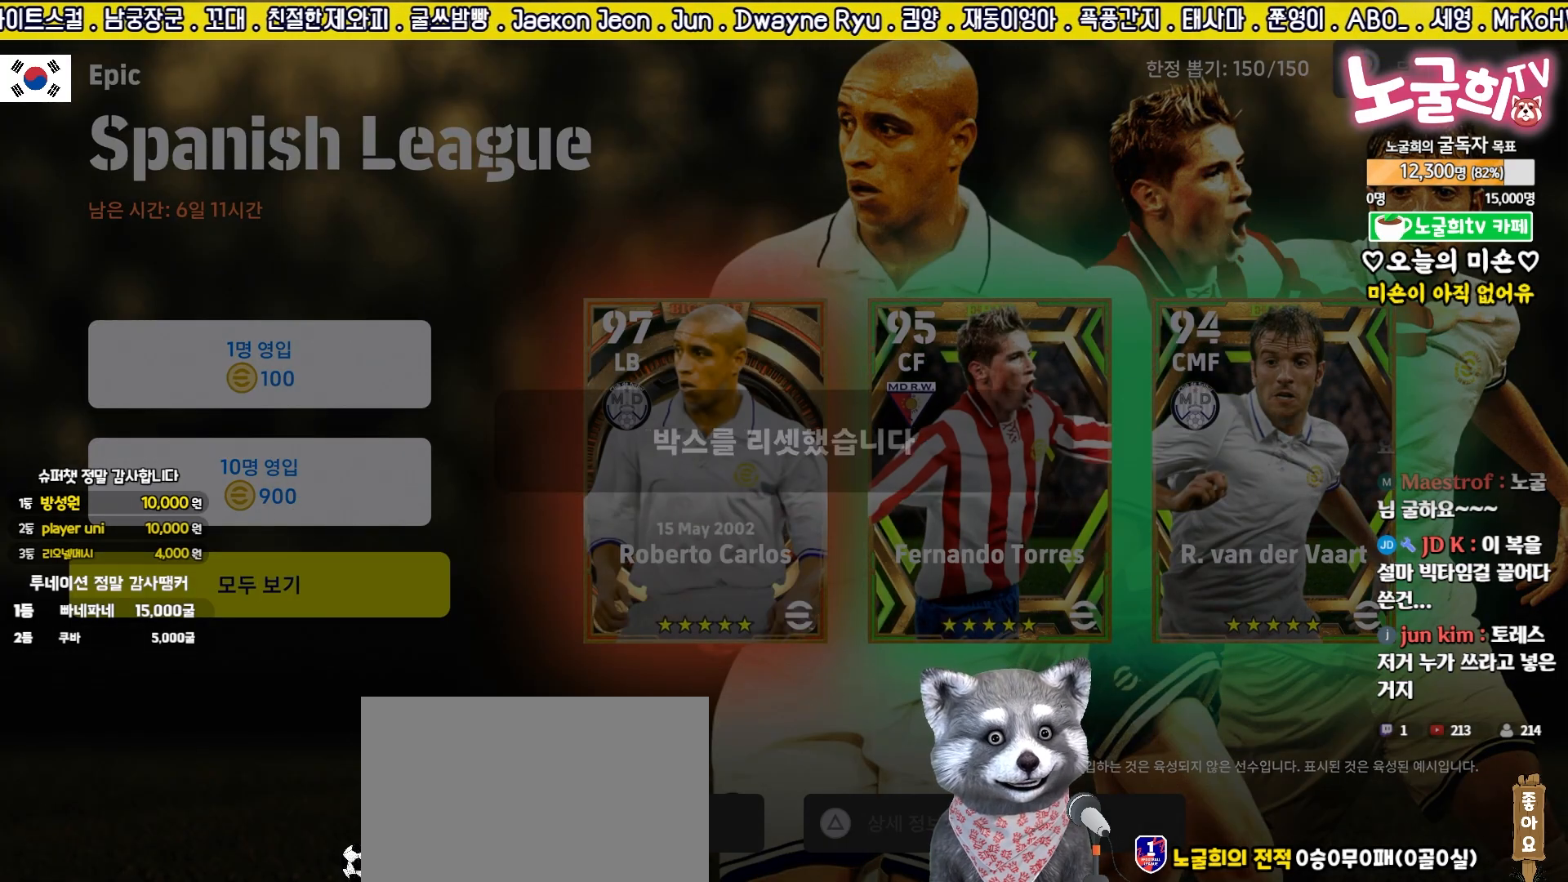
{"buttons": [], "left_stick": "up", "events": [[83, "SQUARE", "down"], [167, "SQUARE", "up"], [367, "left_stick", "up"]]}
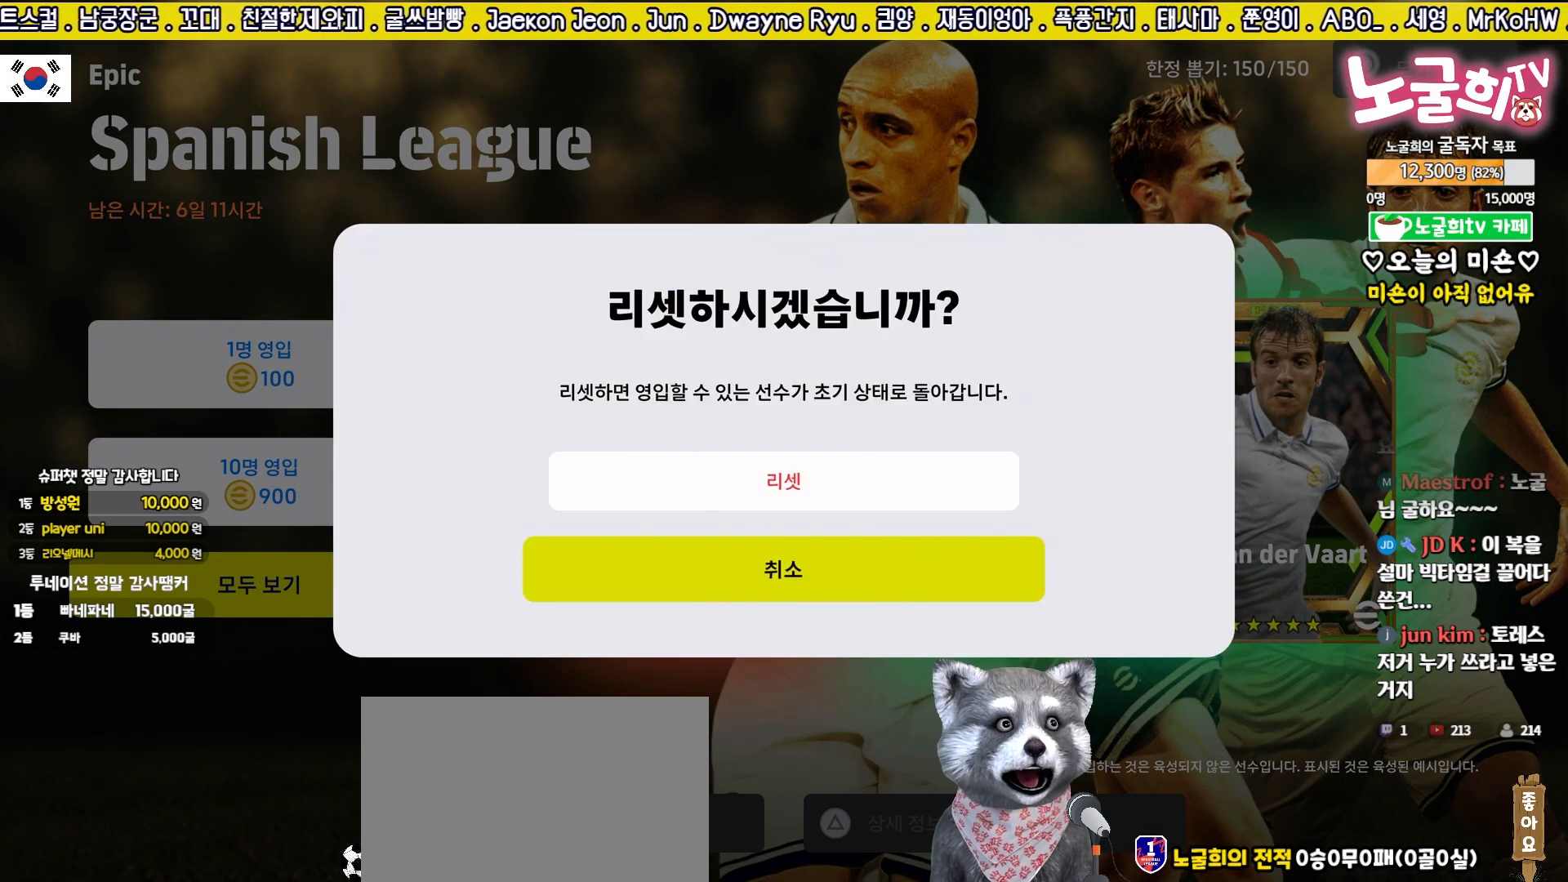
{"buttons": ["SQUARE"], "left_stick": "center", "events": [[17, "CROSS", "down"], [17, "left_stick", "center"], [100, "CROSS", "up"], [283, "SQUARE", "down"], [400, "SQUARE", "up"], [500, "SQUARE", "down"]]}
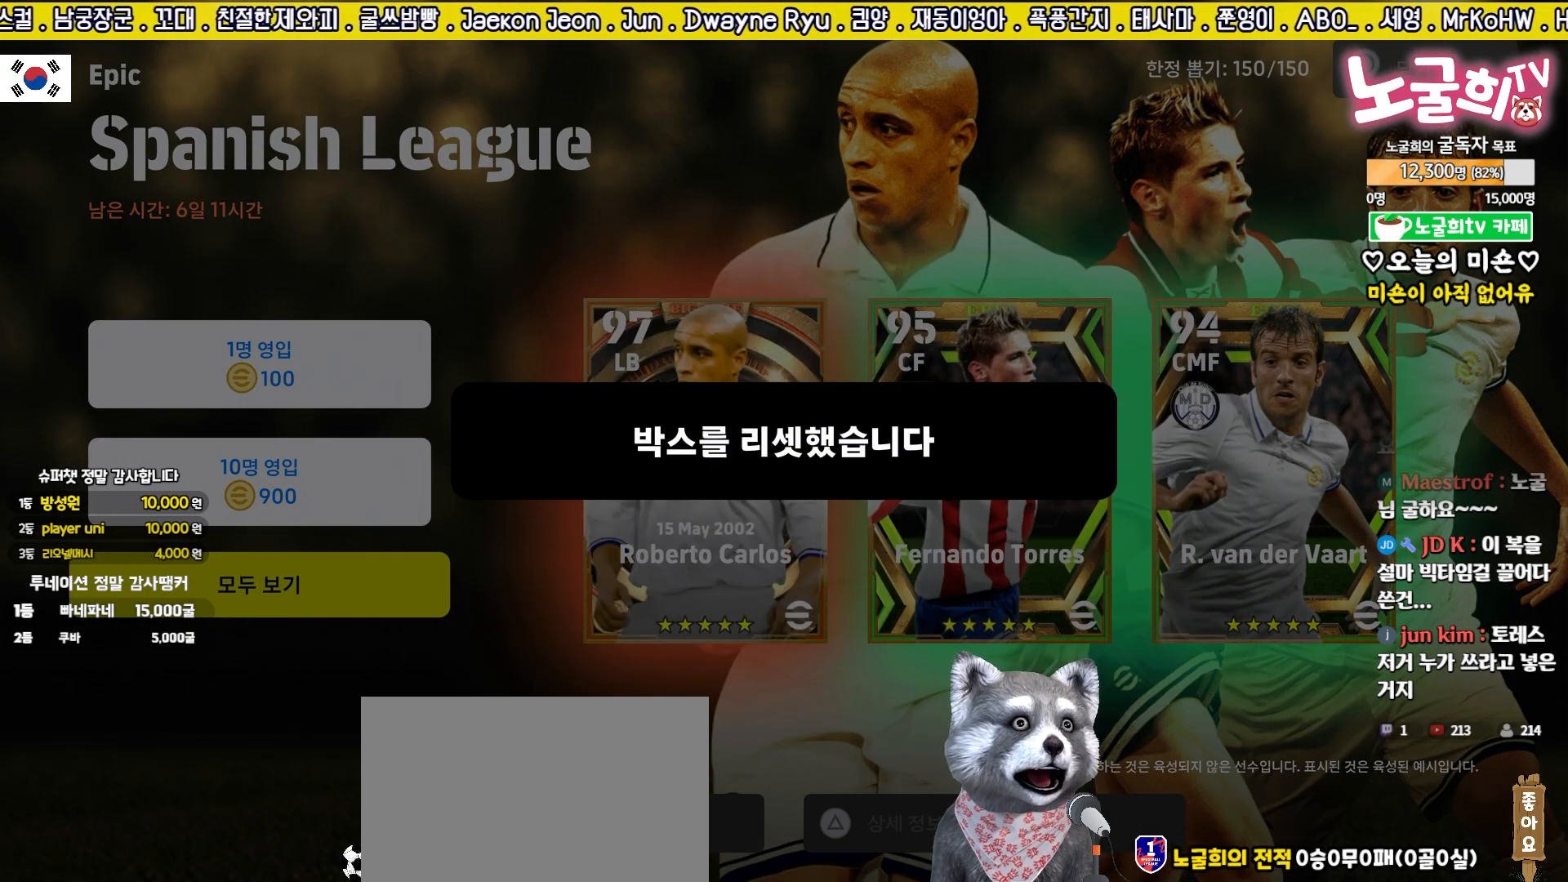
{"buttons": [], "left_stick": "center", "events": [[83, "SQUARE", "up"], [183, "SQUARE", "down"], [250, "SQUARE", "up"]]}
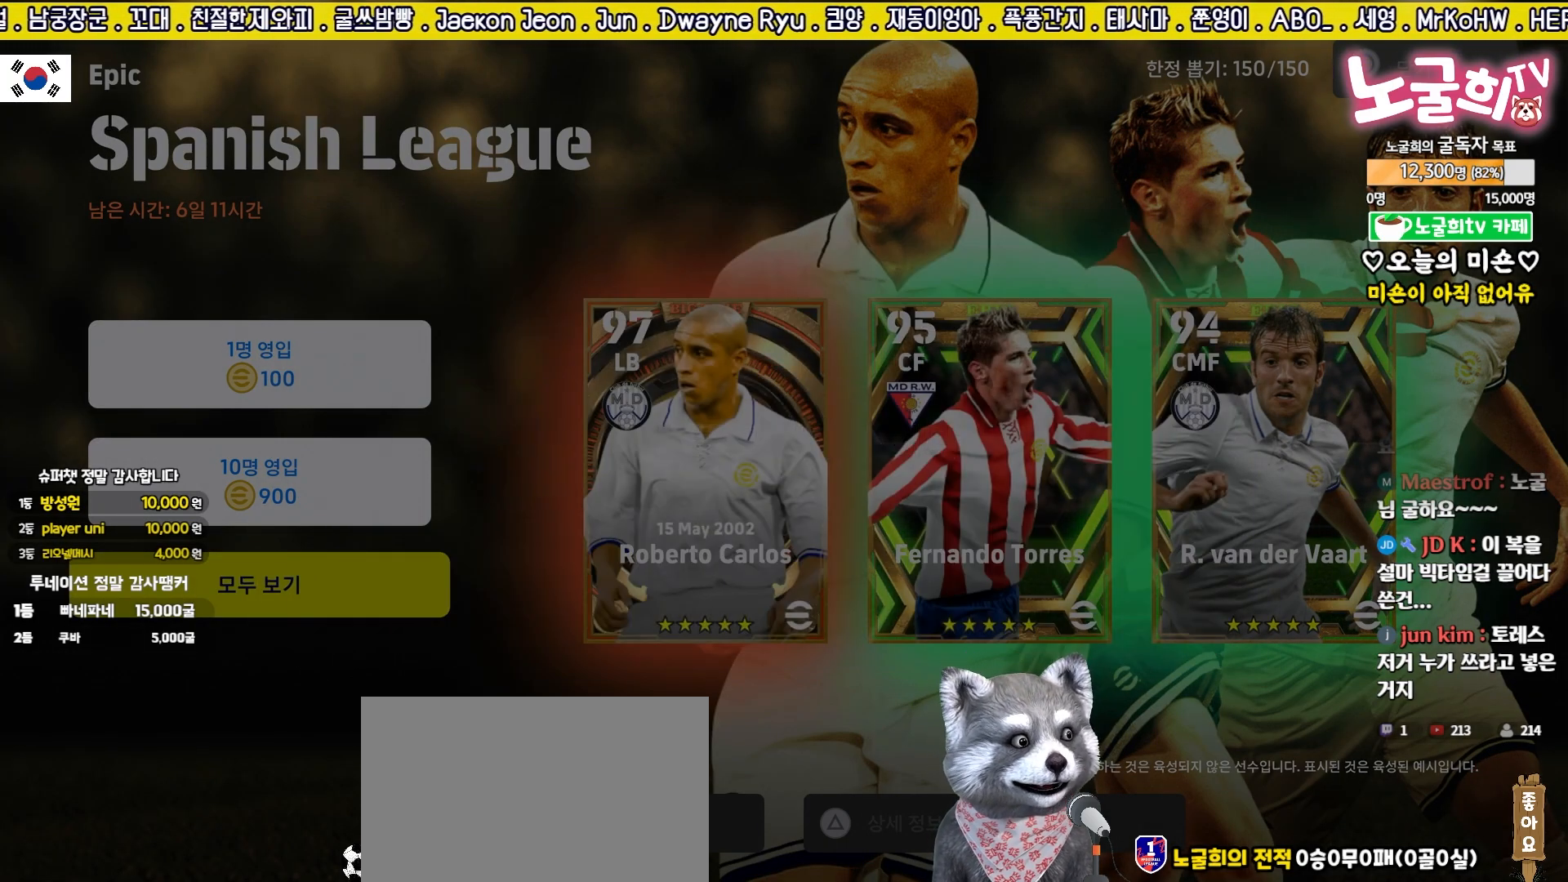
{"buttons": [], "left_stick": "center", "events": []}
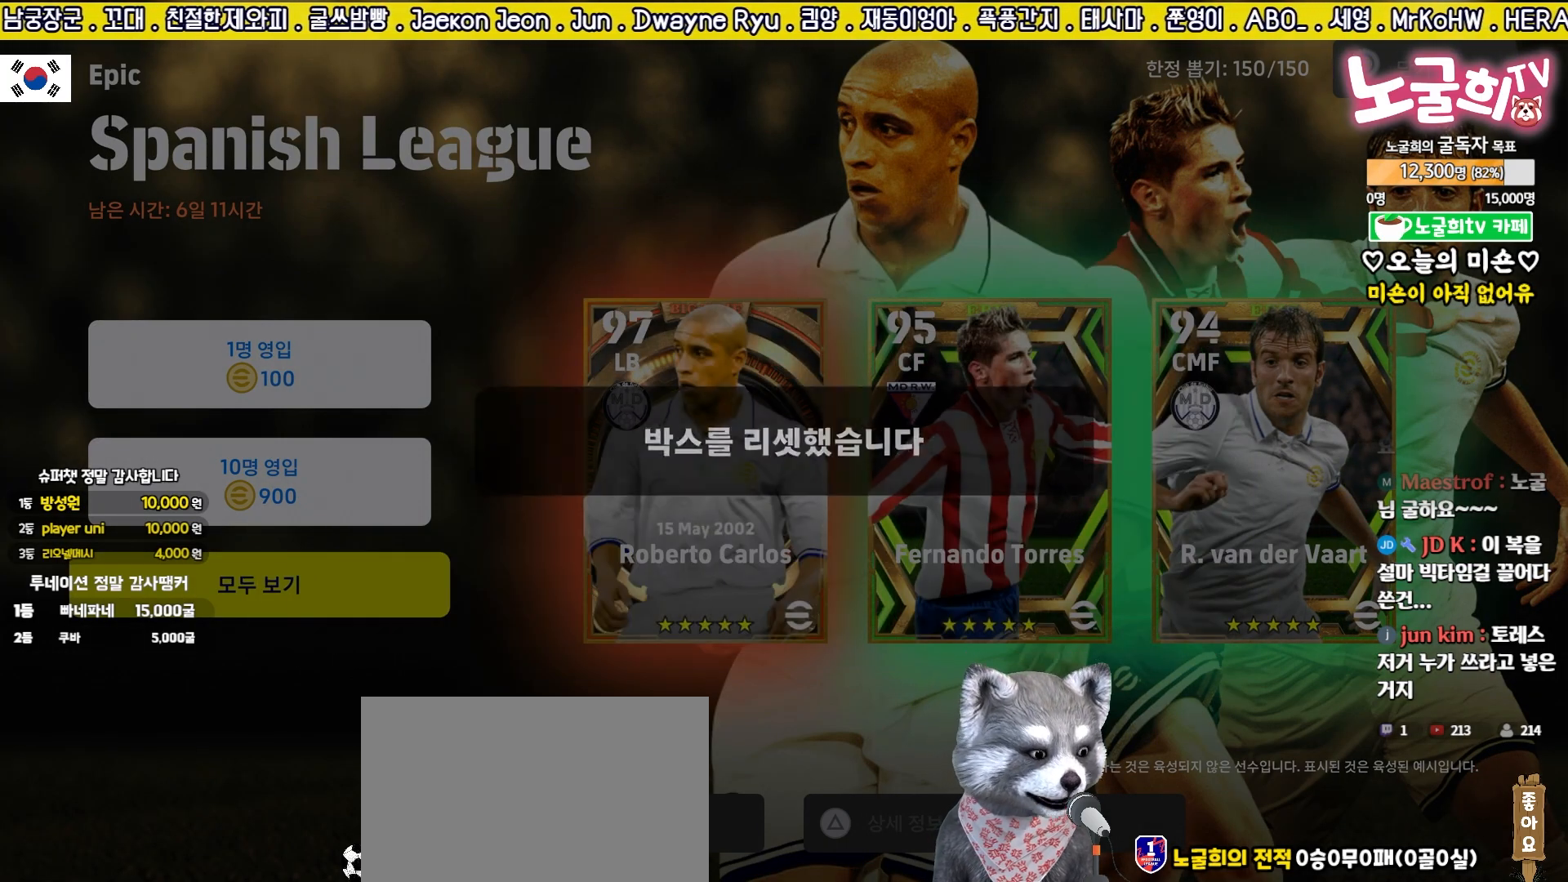
{"buttons": [], "left_stick": "center", "events": []}
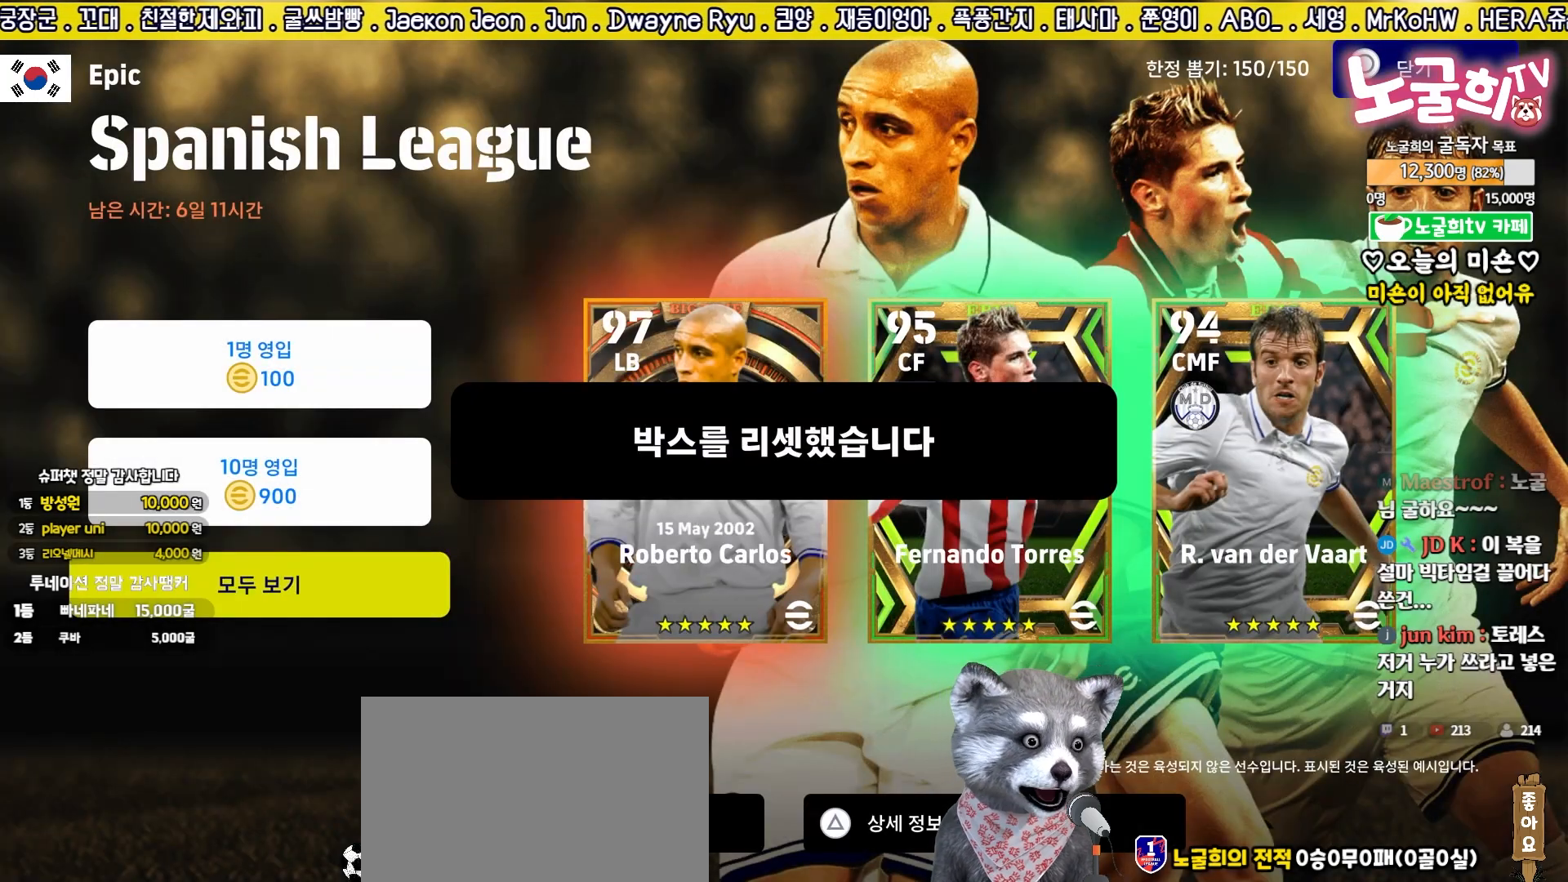
{"buttons": [], "left_stick": "center", "events": []}
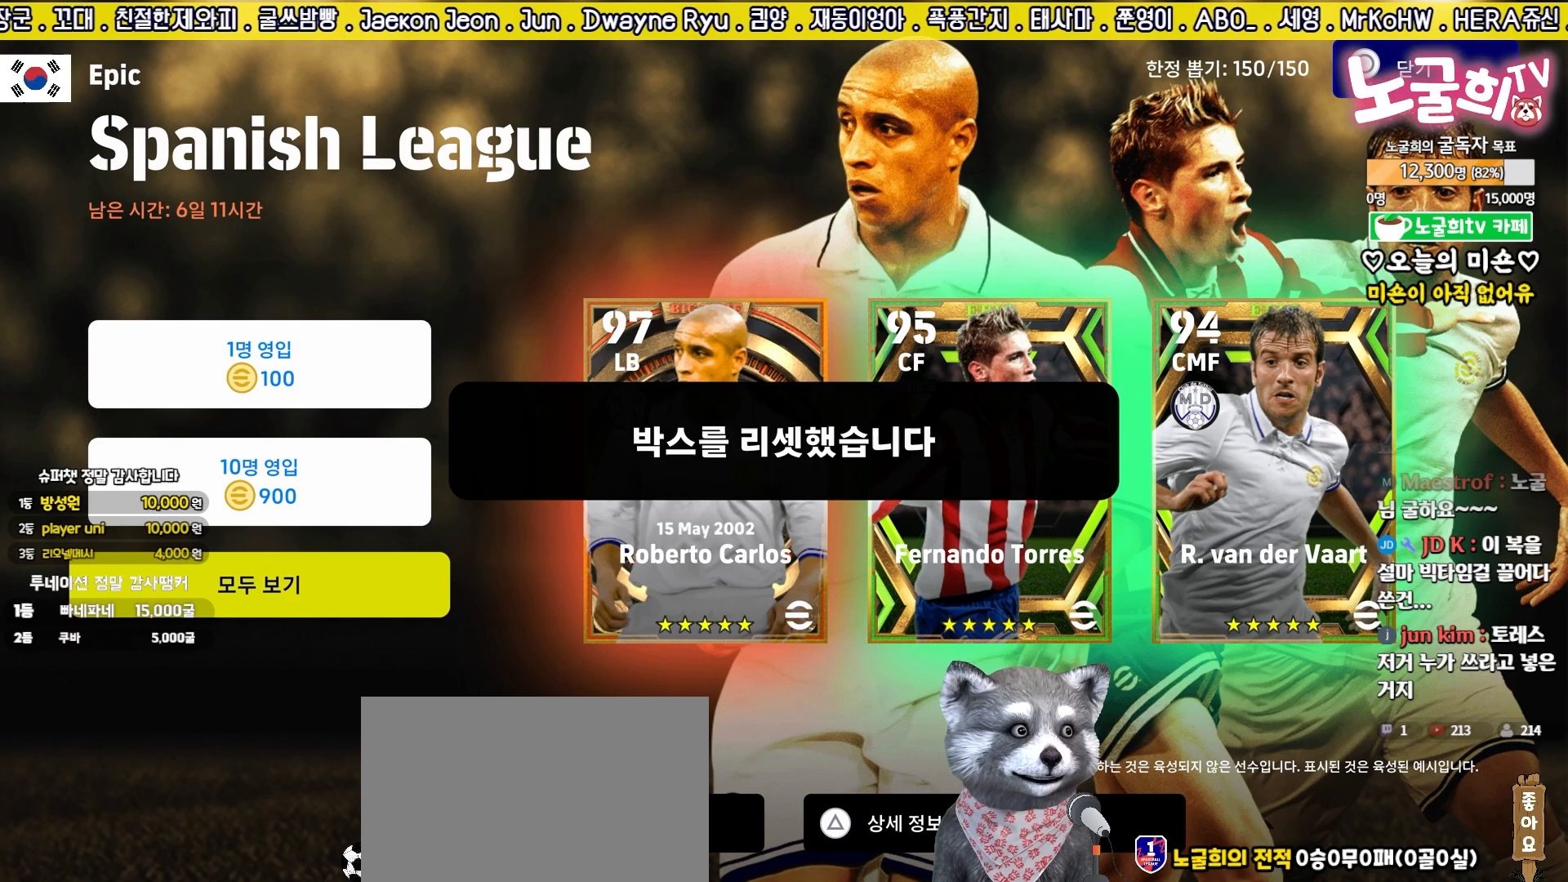
{"buttons": [], "left_stick": "center", "events": [[283, "SQUARE", "down"], [400, "SQUARE", "up"]]}
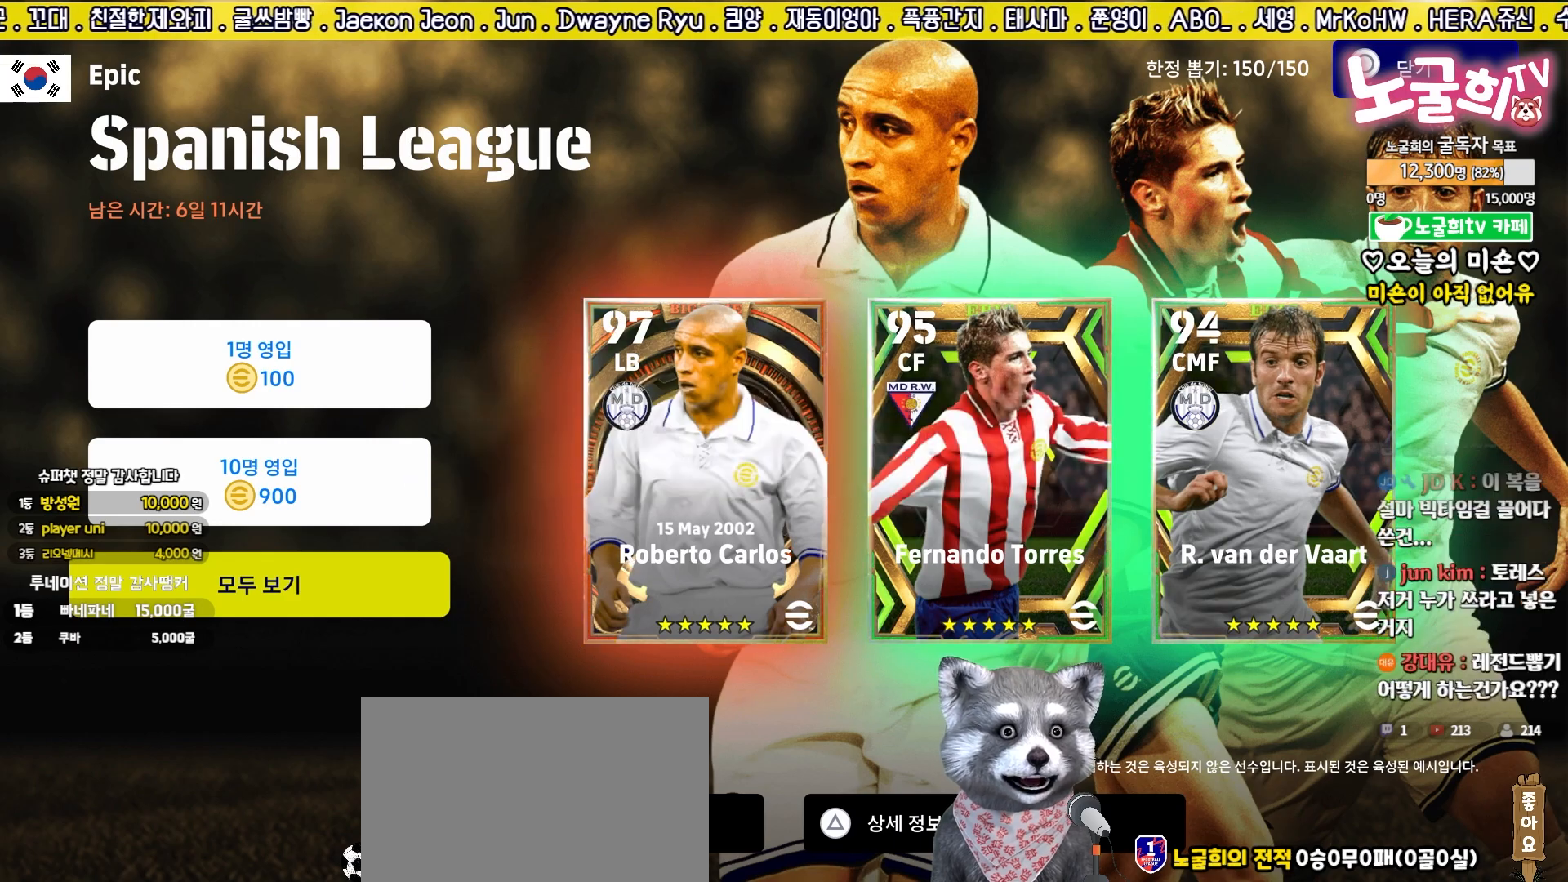
{"buttons": [], "left_stick": "center", "events": [[100, "DPAD_UP", "down"], [217, "DPAD_UP", "up"], [267, "CROSS", "down"], [367, "CROSS", "up"]]}
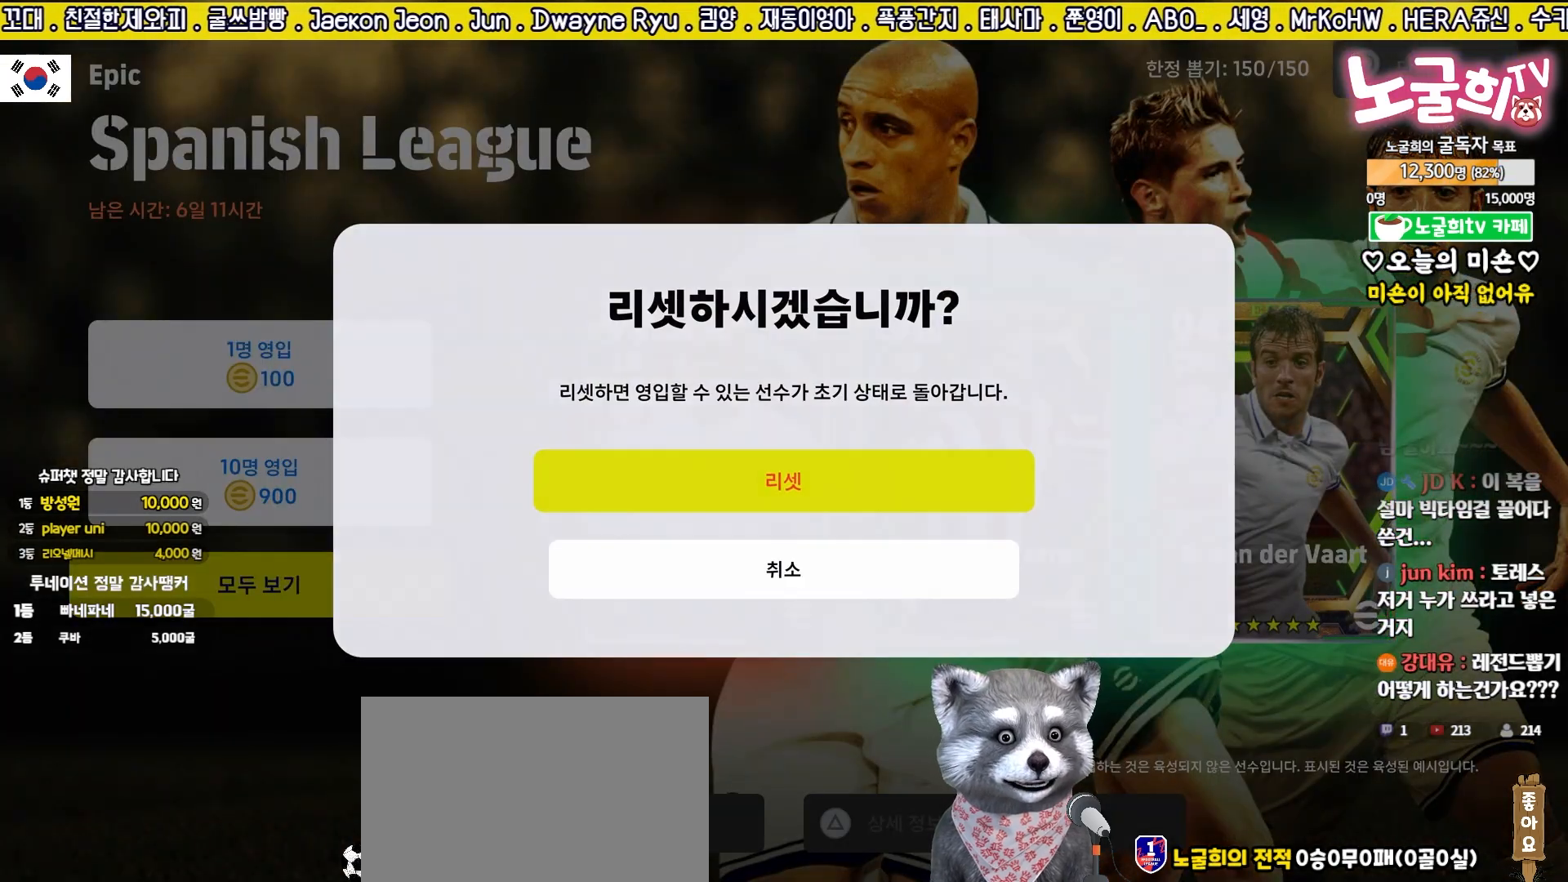
{"buttons": [], "left_stick": "center", "events": []}
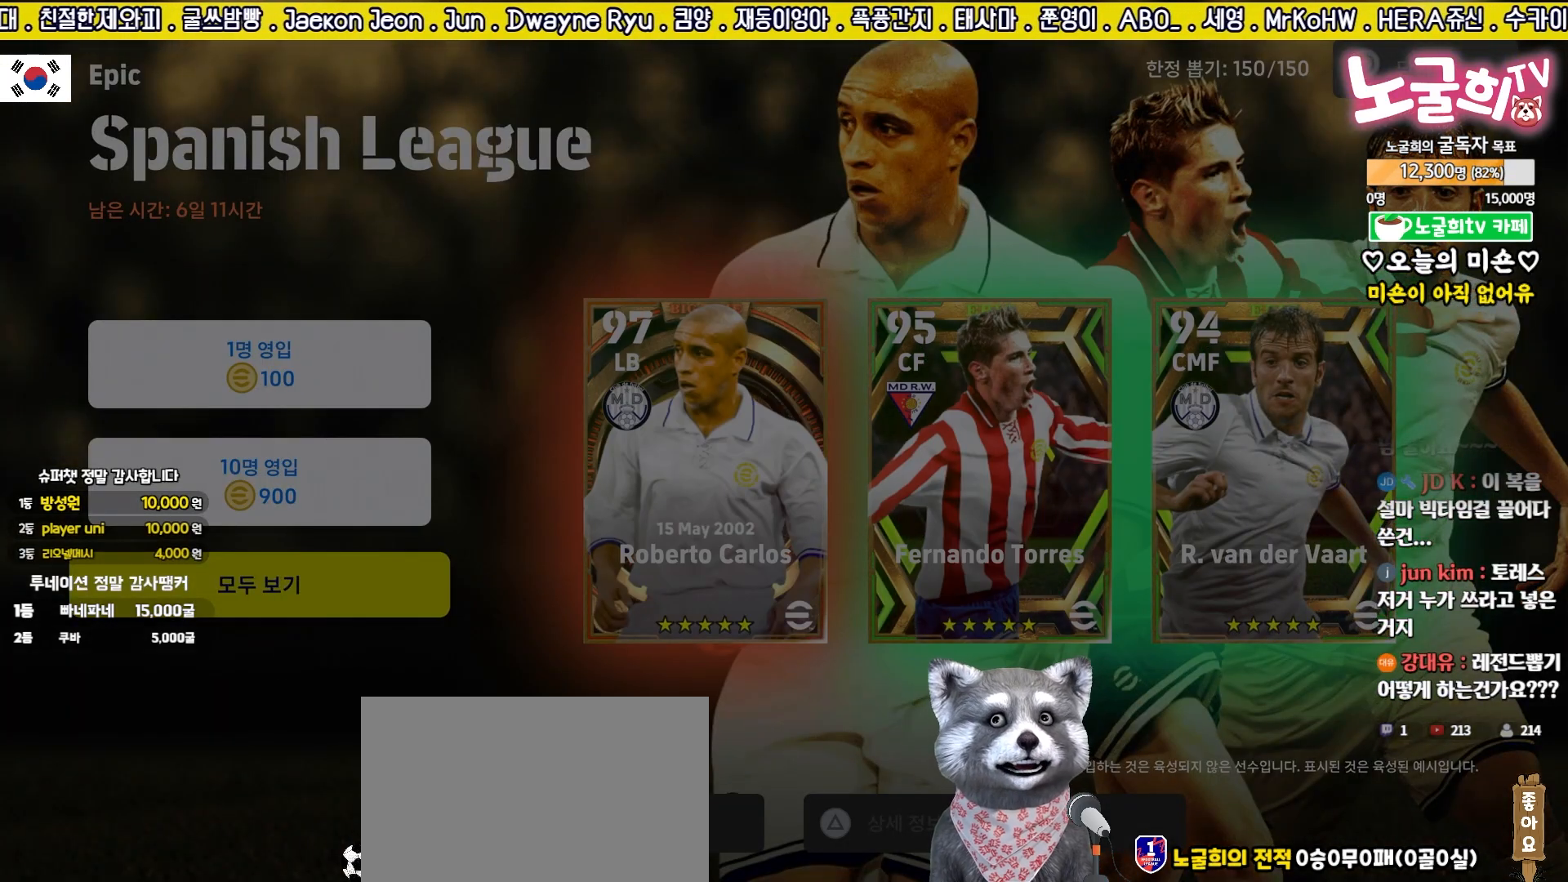
{"buttons": [], "left_stick": "center", "events": []}
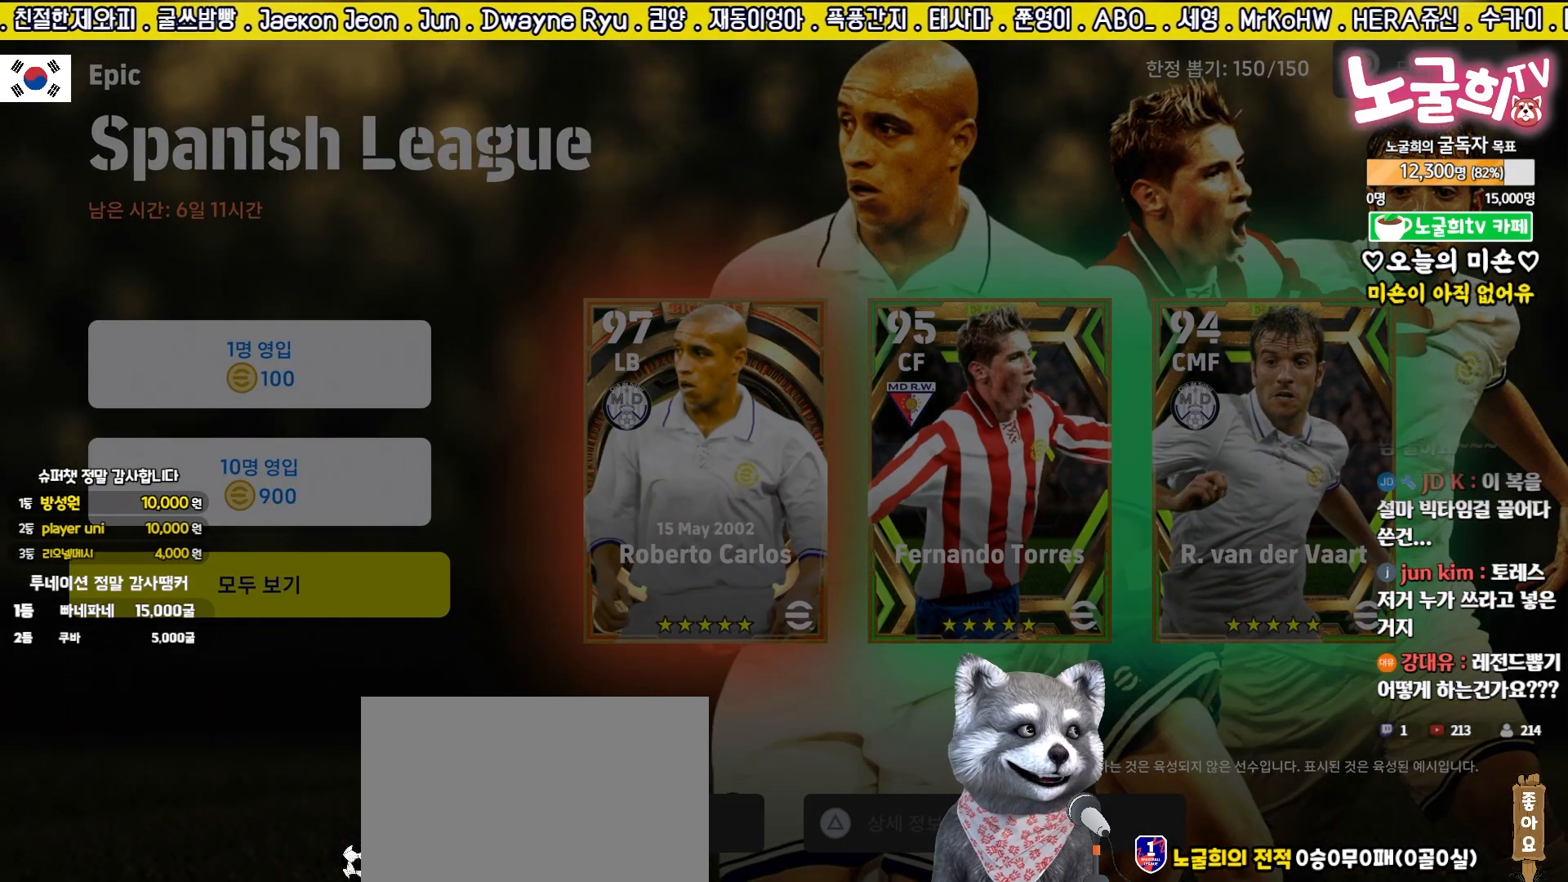
{"buttons": [], "left_stick": "up", "events": [[200, "left_stick", "down"], [383, "left_stick", "up"]]}
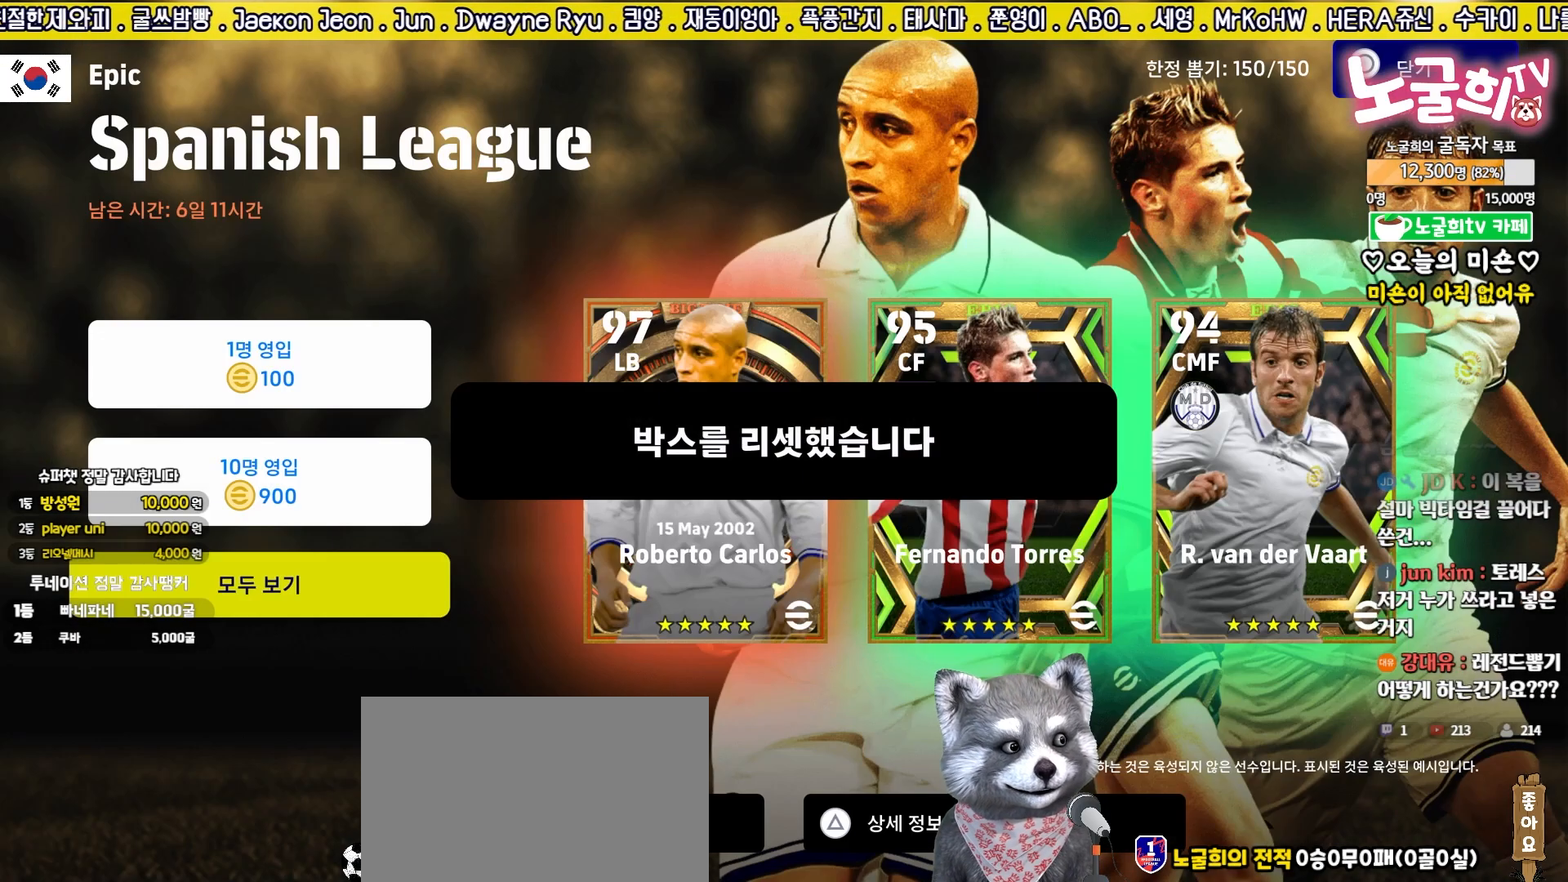
{"buttons": [], "left_stick": "up", "events": [[17, "left_stick", "center"], [150, "left_stick", "down"], [283, "left_stick", "center"], [417, "left_stick", "up"]]}
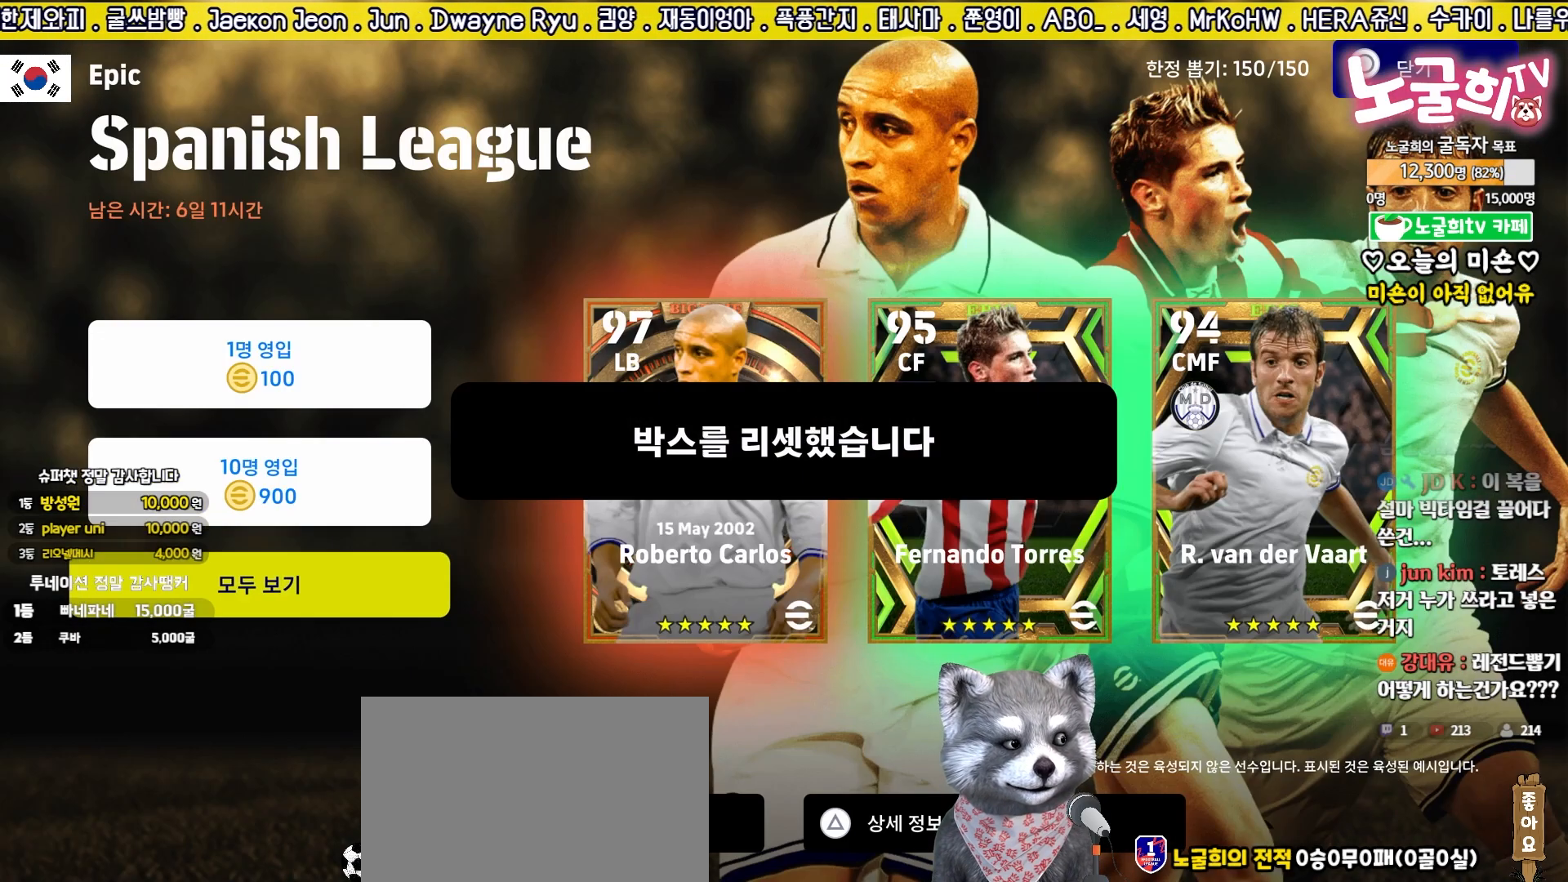
{"buttons": [], "left_stick": "center", "events": [[50, "left_stick", "center"]]}